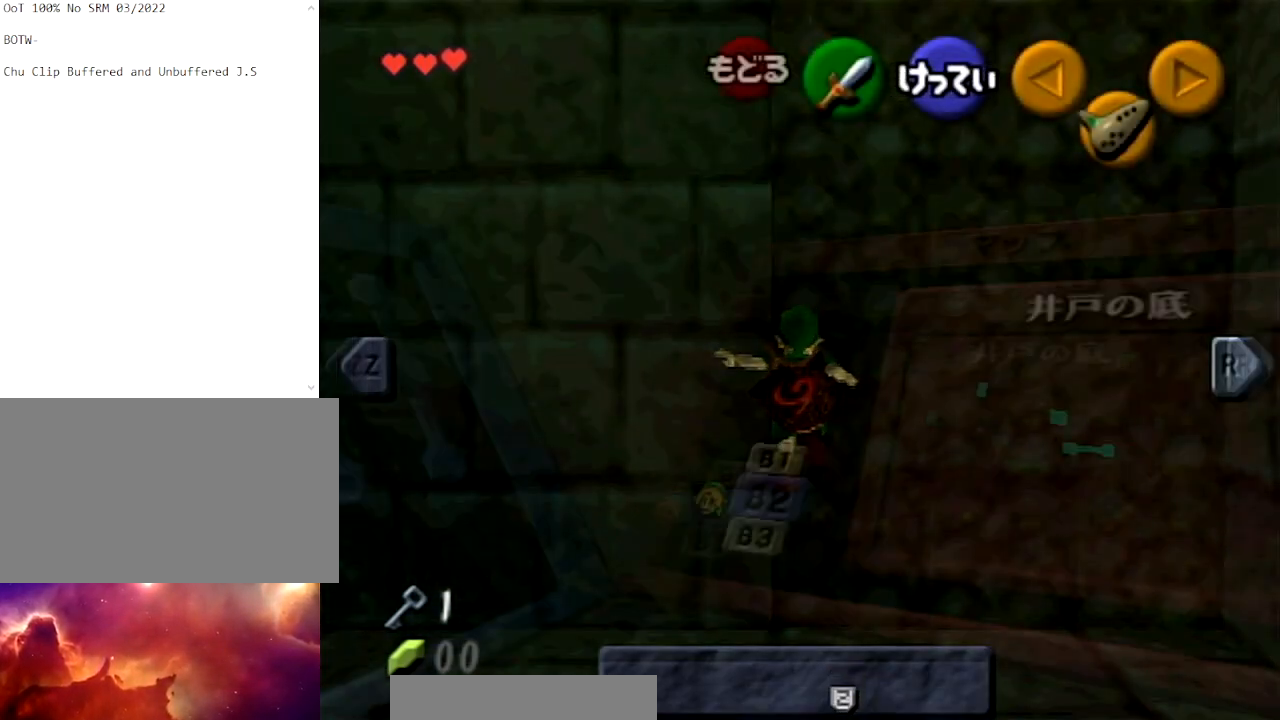
Gameplay with a controller (Nintendo layout); each line is a JSON object with the inputs held at the frame after it. "events" lists button and stick changes between this image and that frame as [ms after this image, input, new state], when the widget could be followed in between. Not read: L3 R3 START.
{"buttons": ["L1"], "left_stick": "center", "right_stick": "center", "events": [[67, "left_stick", "center"]]}
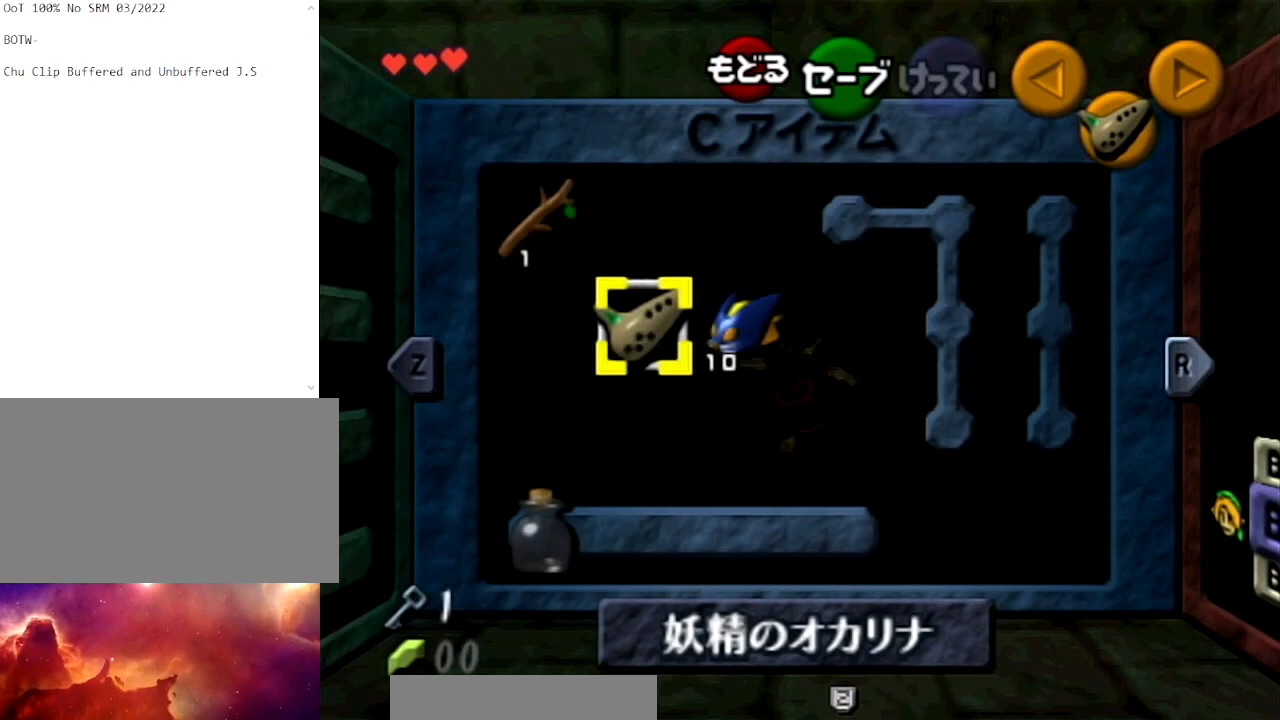
{"buttons": ["L1"], "left_stick": "up", "right_stick": "center", "events": [[367, "left_stick", "up"]]}
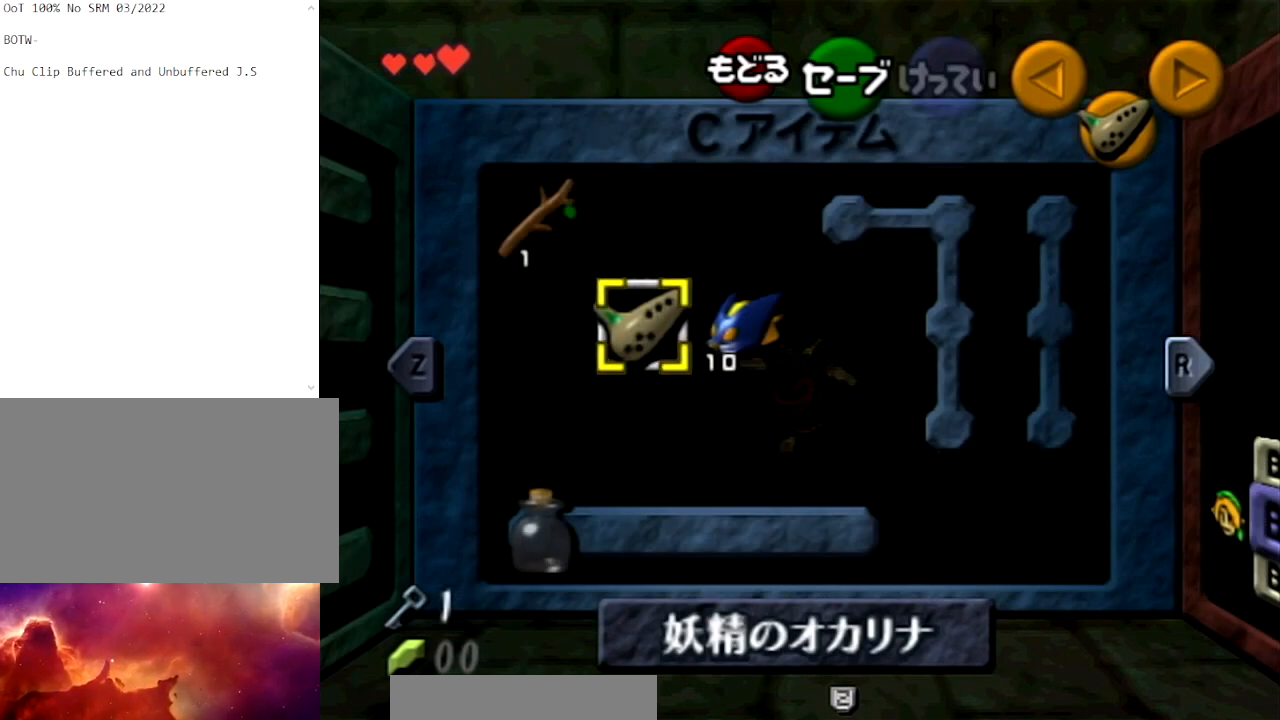
{"buttons": ["L1"], "left_stick": "center", "right_stick": "center", "events": [[467, "left_stick", "center"]]}
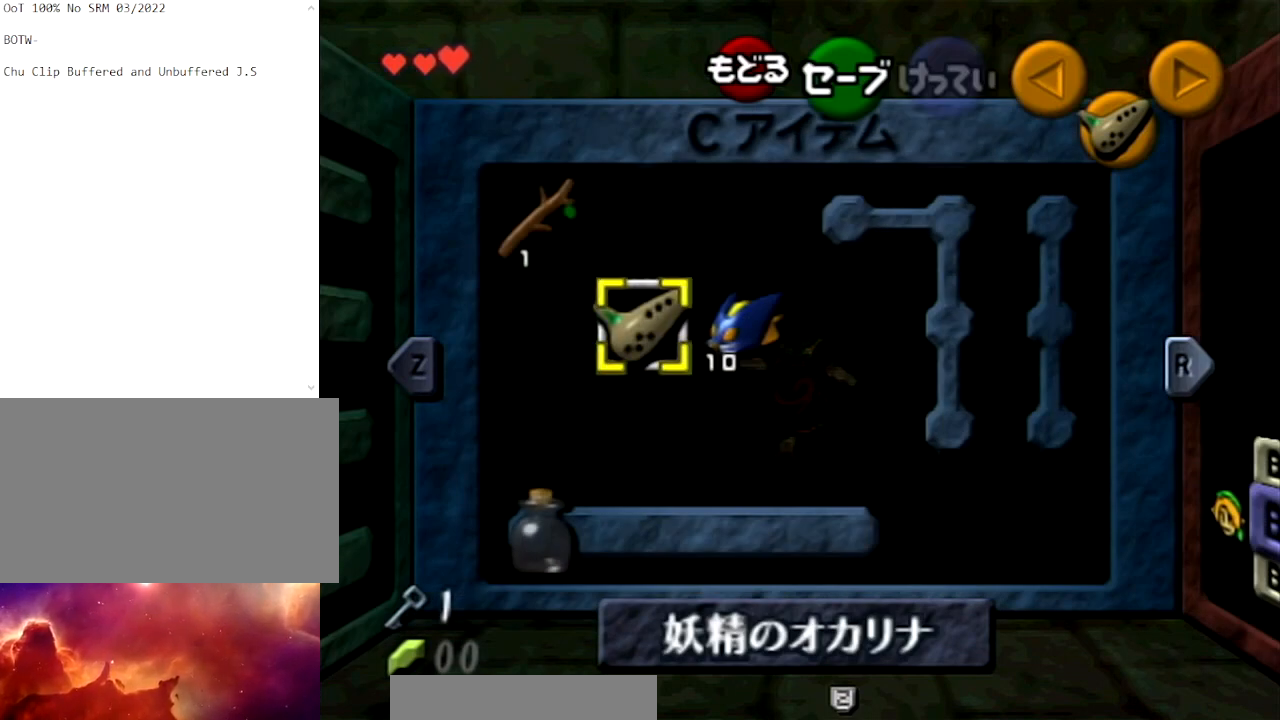
{"buttons": ["Y", "L1"], "left_stick": "center", "right_stick": "center", "events": [[233, "left_stick", "right"], [367, "Y", "down"], [433, "left_stick", "center"]]}
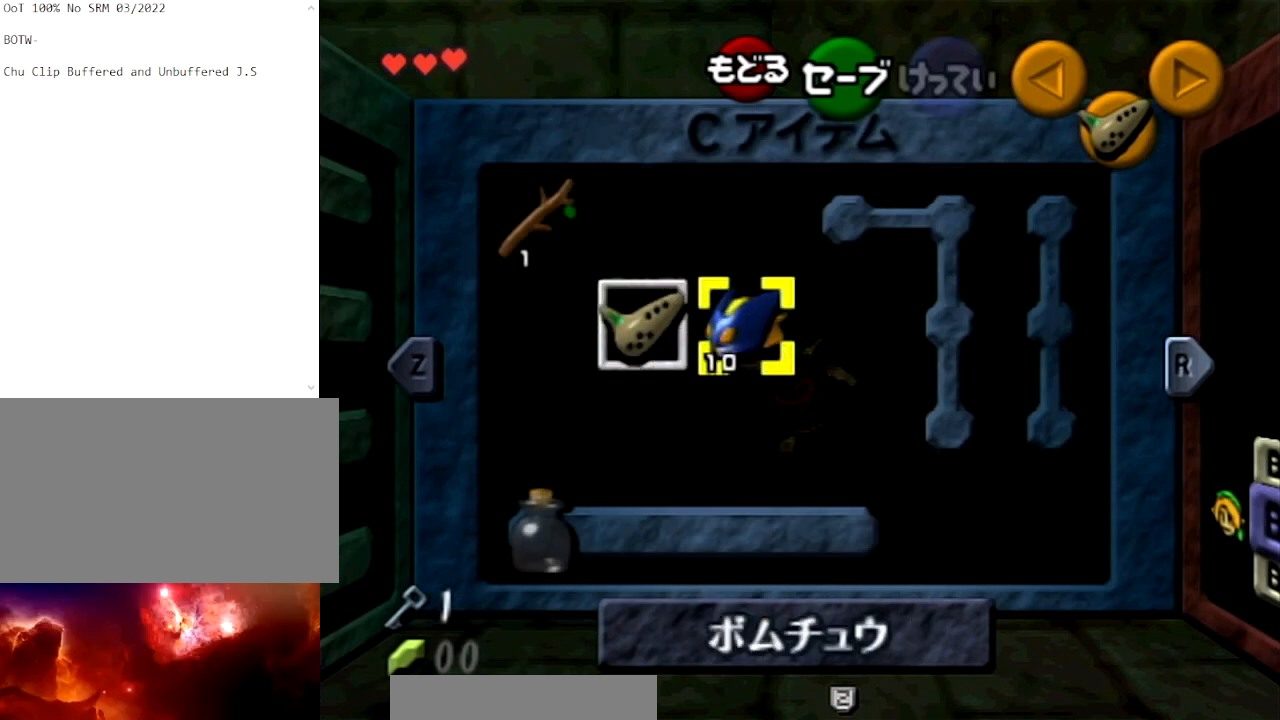
{"buttons": ["L1"], "left_stick": "center", "right_stick": "center", "events": [[33, "Y", "up"], [367, "left_stick", "left"], [501, "left_stick", "center"]]}
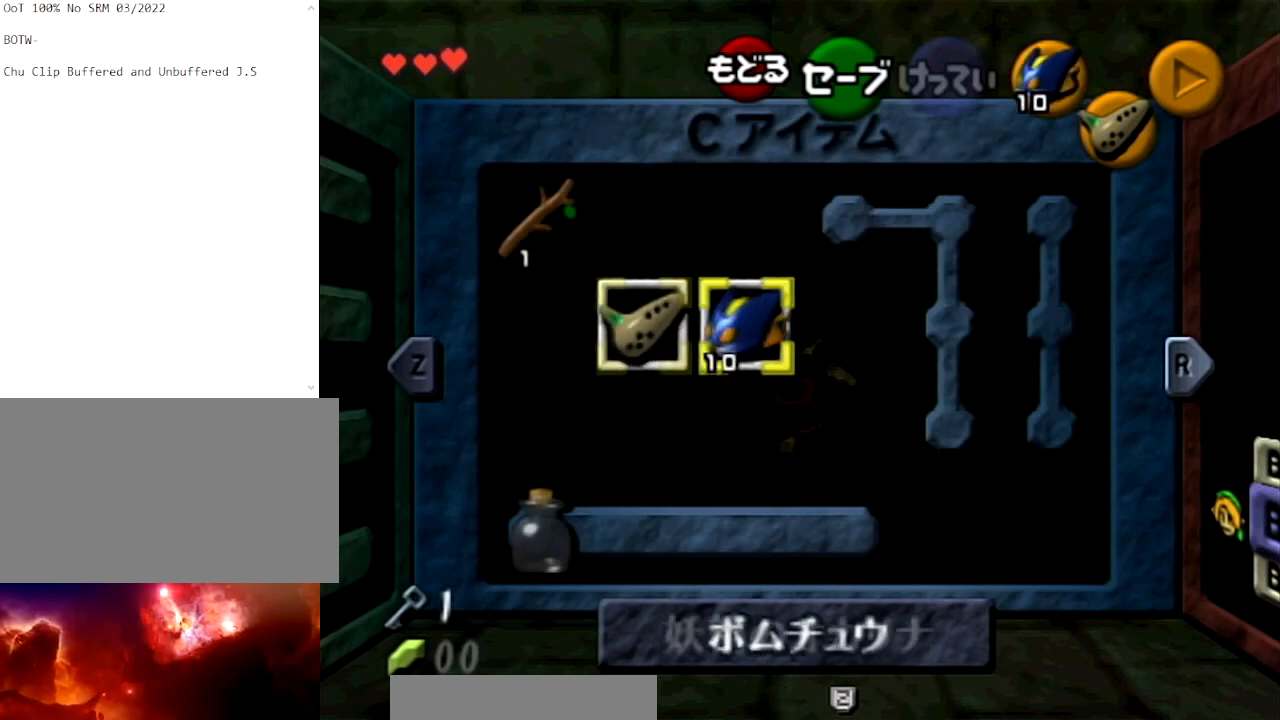
{"buttons": ["L1"], "left_stick": "center", "right_stick": "center", "events": [[66, "left_stick", "left"], [133, "X", "down"], [200, "left_stick", "center"], [300, "X", "up"]]}
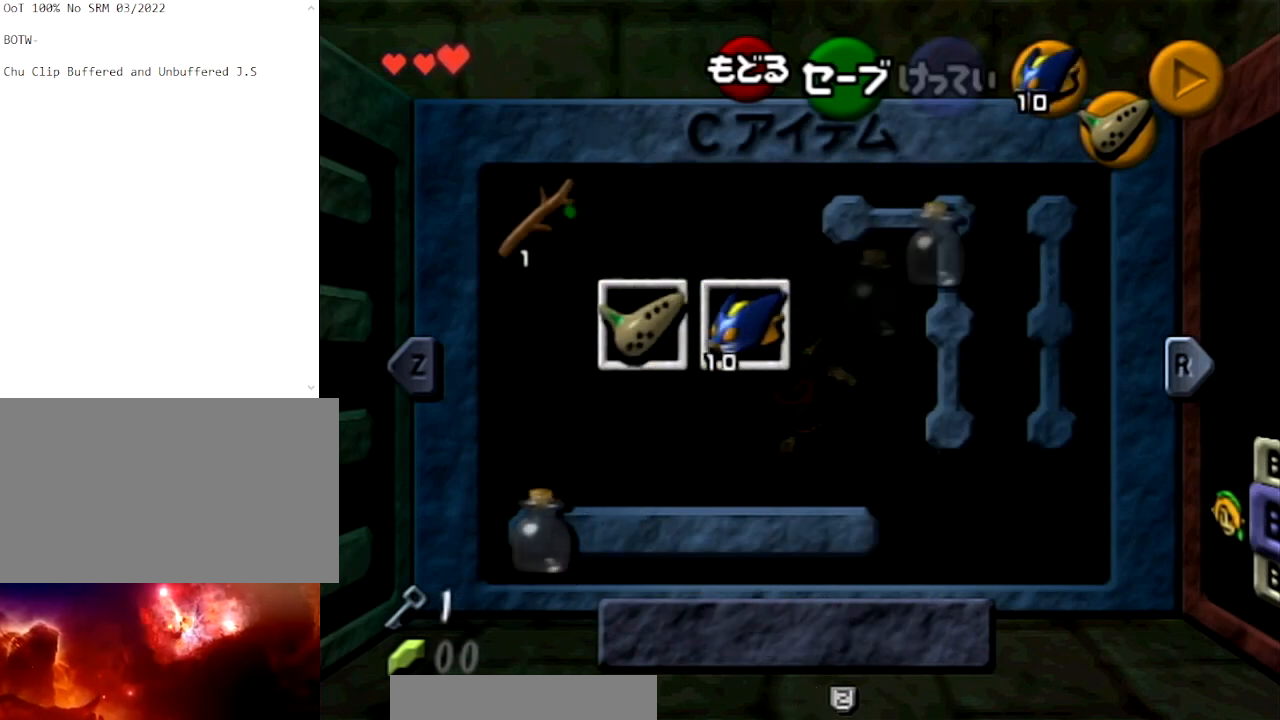
{"buttons": ["L1"], "left_stick": "center", "right_stick": "center", "events": []}
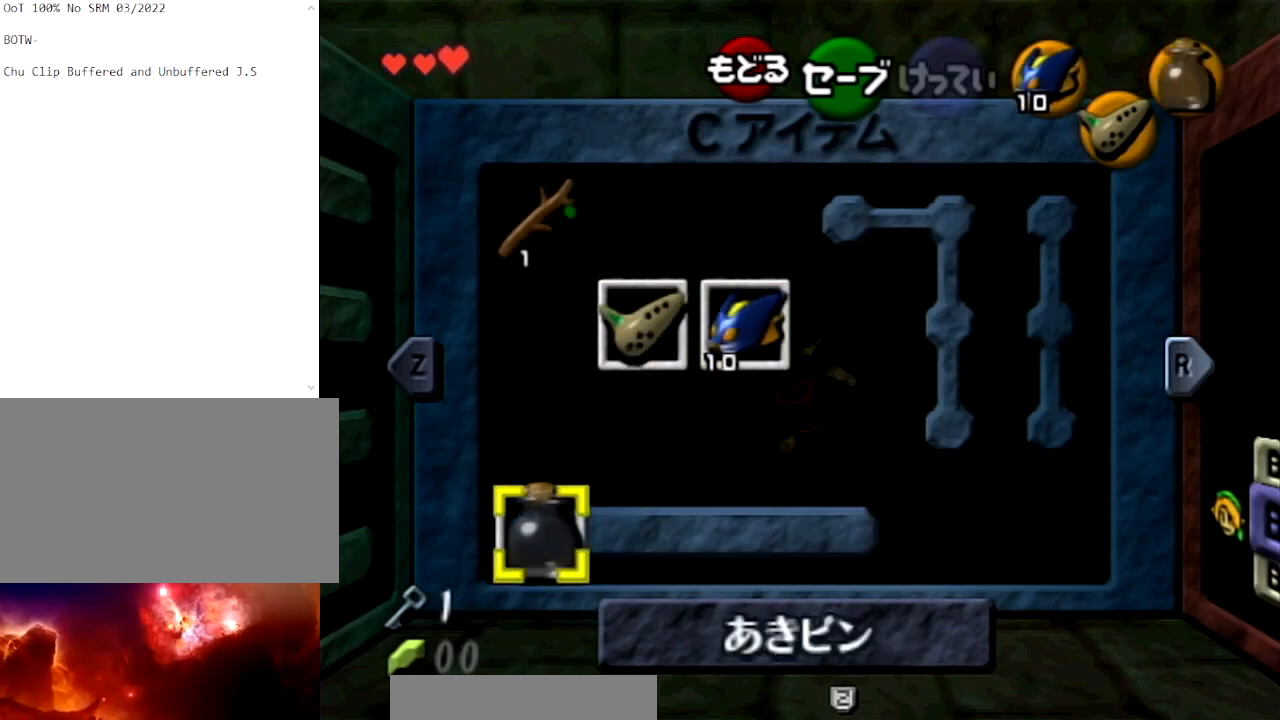
{"buttons": ["L1"], "left_stick": "up", "right_stick": "center", "events": [[166, "left_stick", "up"]]}
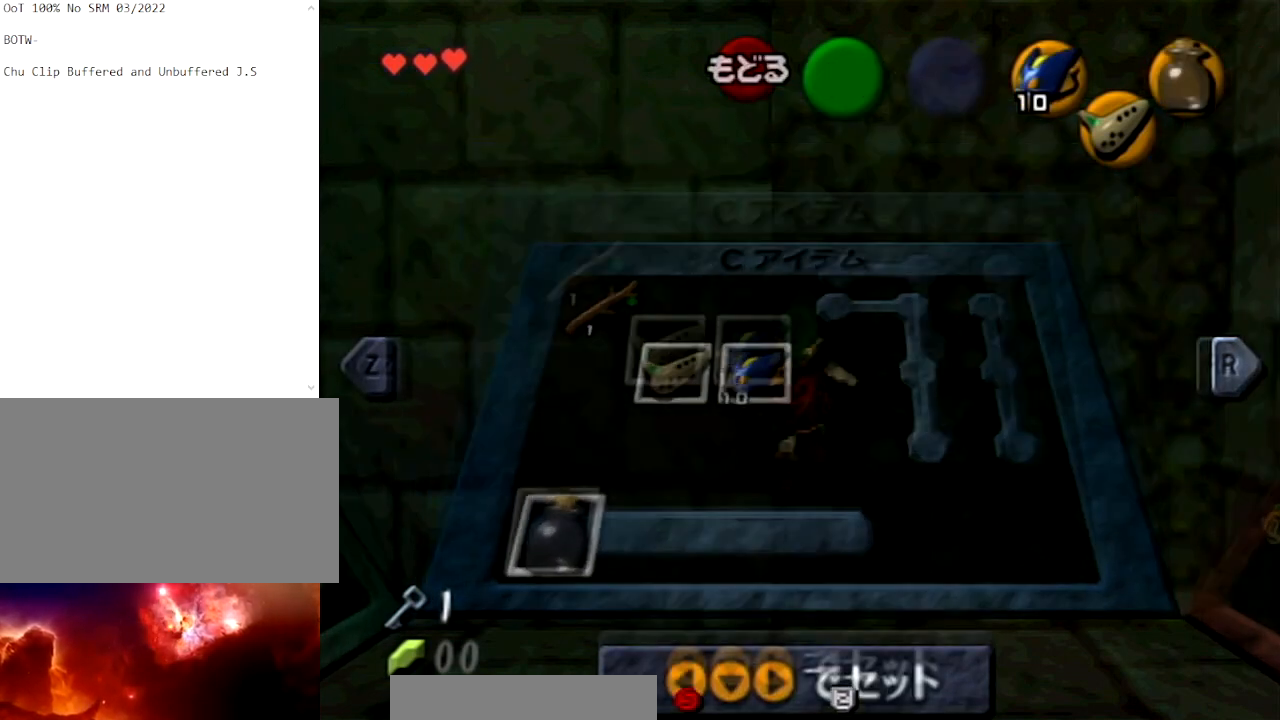
{"buttons": ["L1"], "left_stick": "up", "right_stick": "center", "events": []}
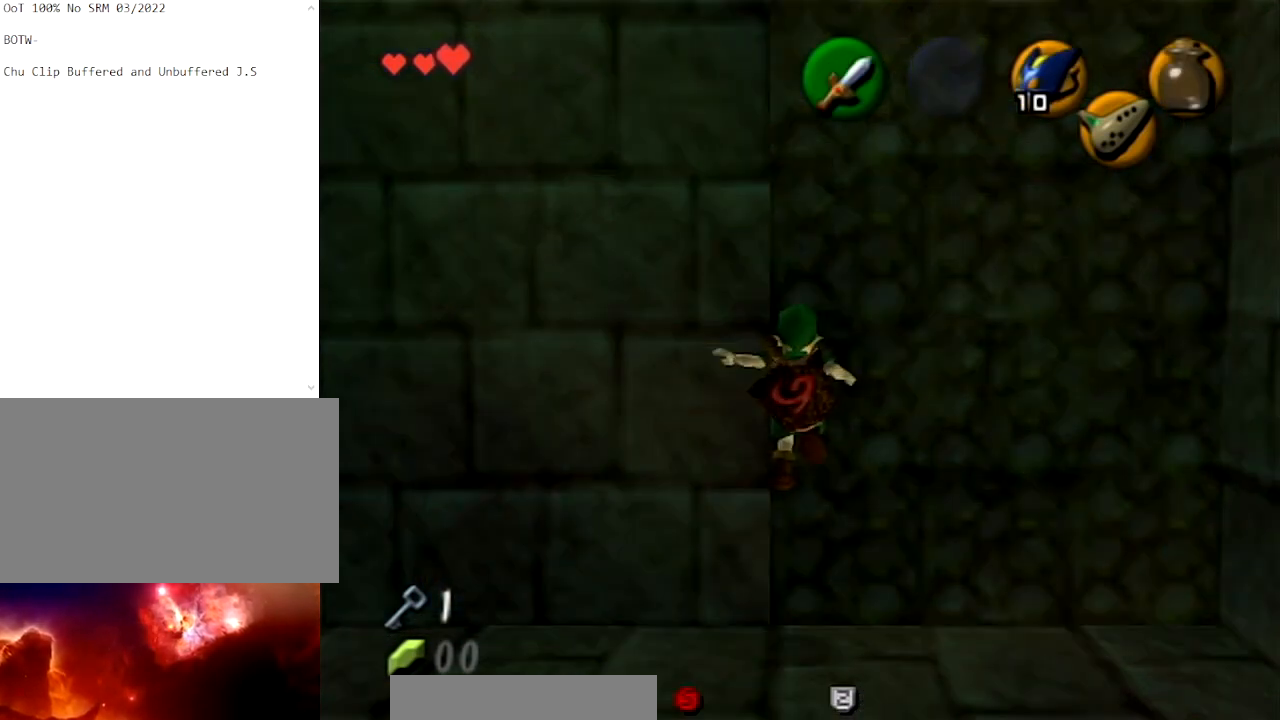
{"buttons": ["L1"], "left_stick": "up", "right_stick": "center", "events": []}
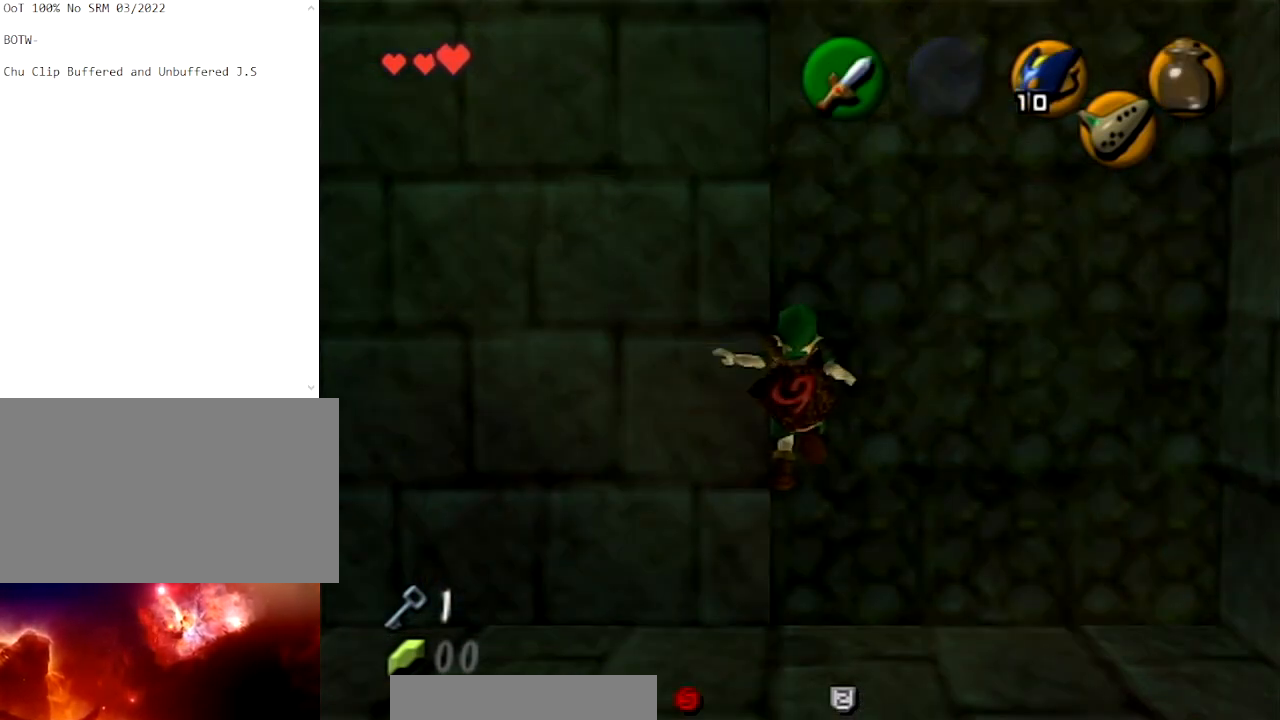
{"buttons": ["L1"], "left_stick": "up", "right_stick": "center", "events": []}
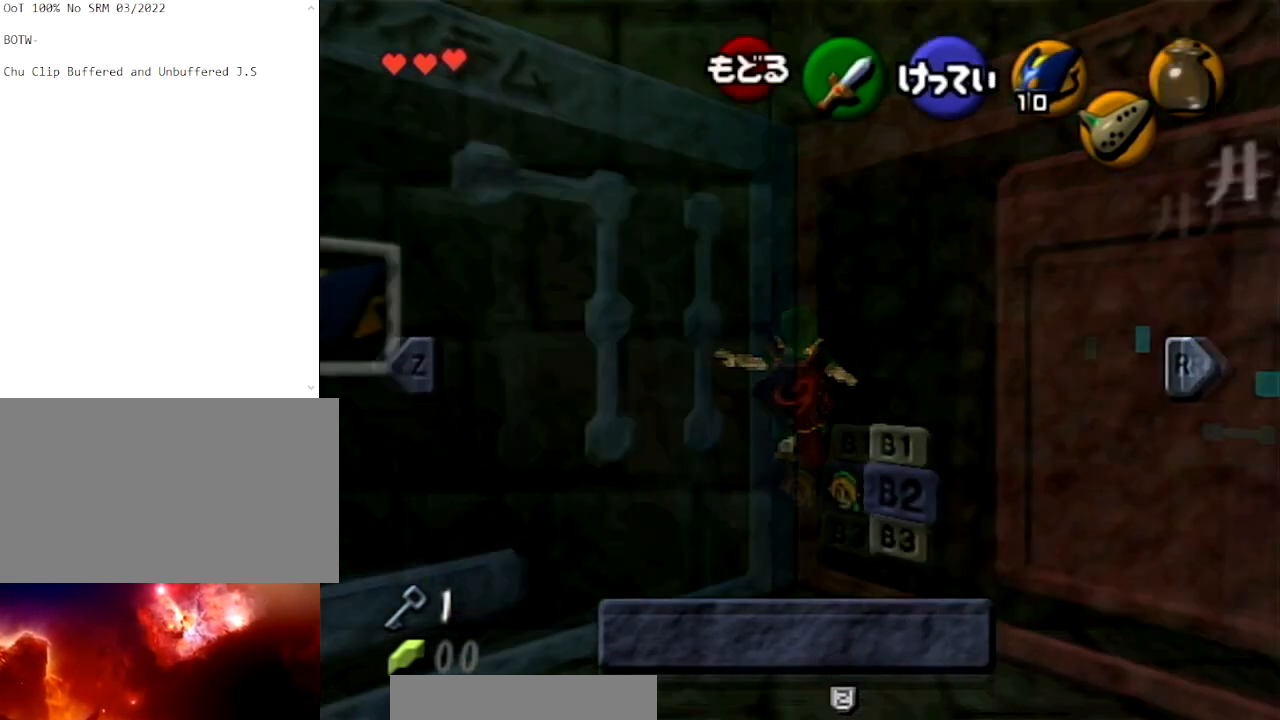
{"buttons": ["L1"], "left_stick": "up", "right_stick": "center", "events": []}
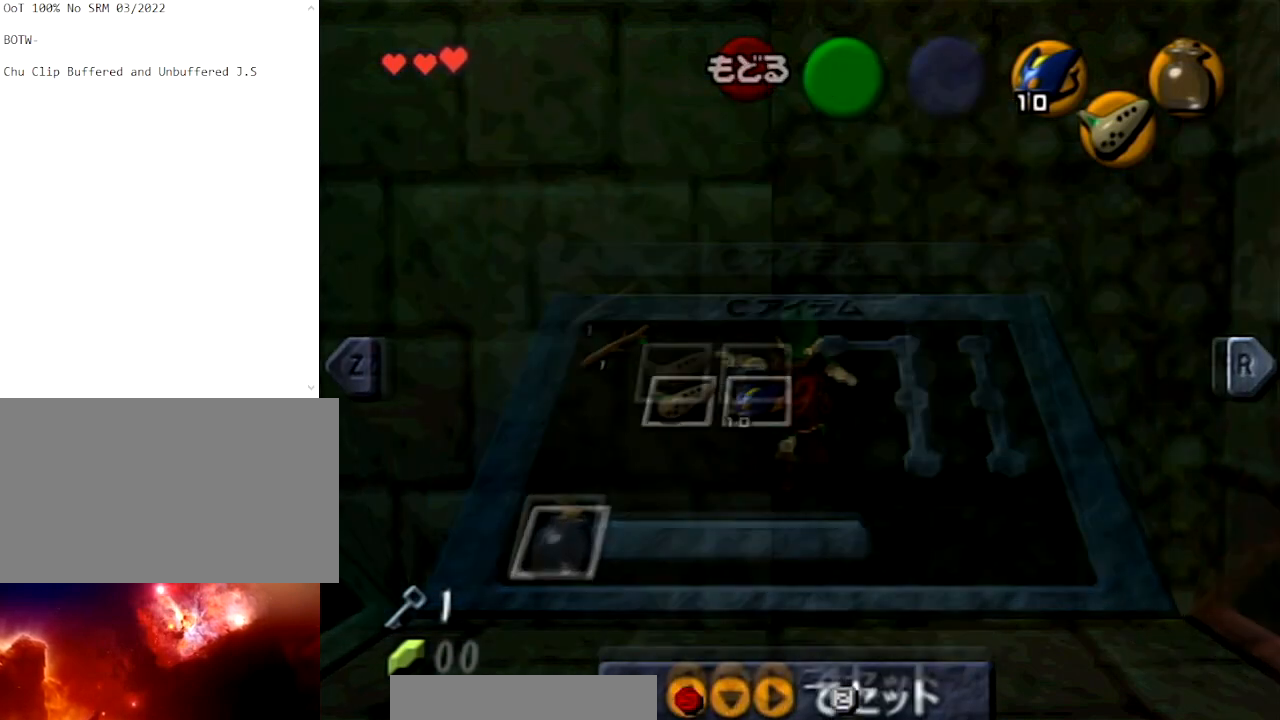
{"buttons": ["L1"], "left_stick": "up", "right_stick": "center", "events": []}
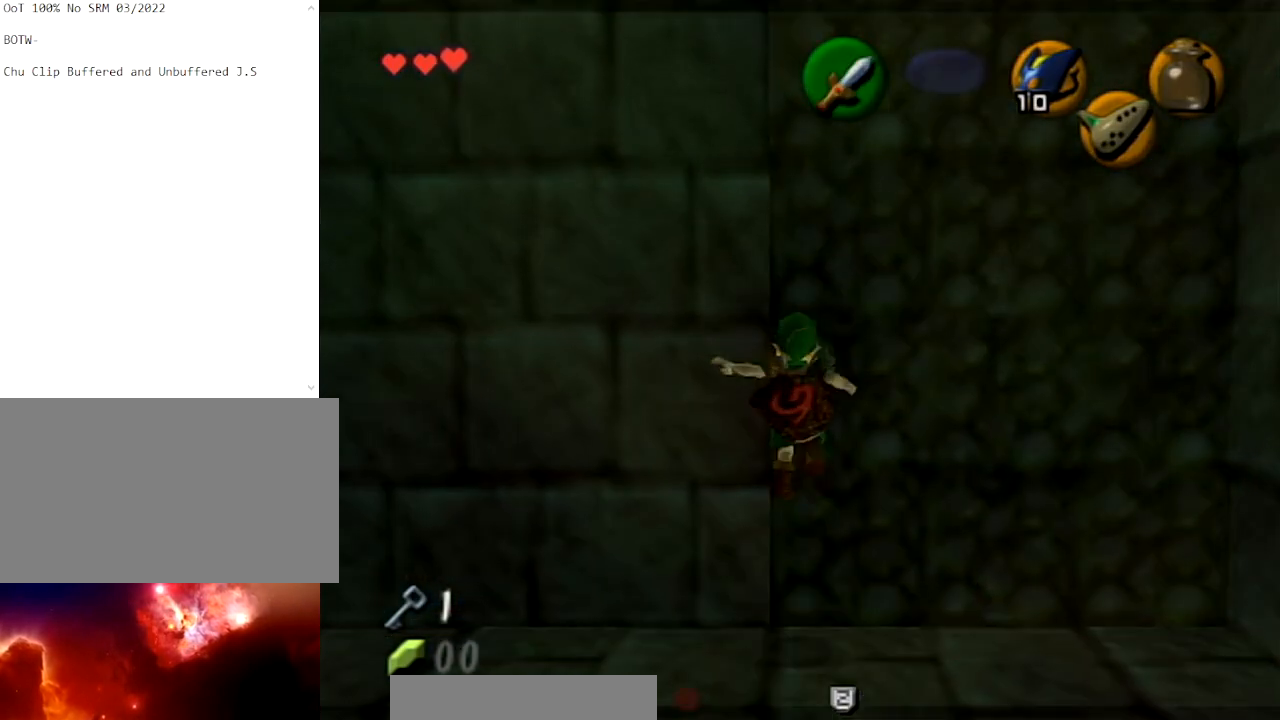
{"buttons": ["L1"], "left_stick": "up", "right_stick": "center", "events": []}
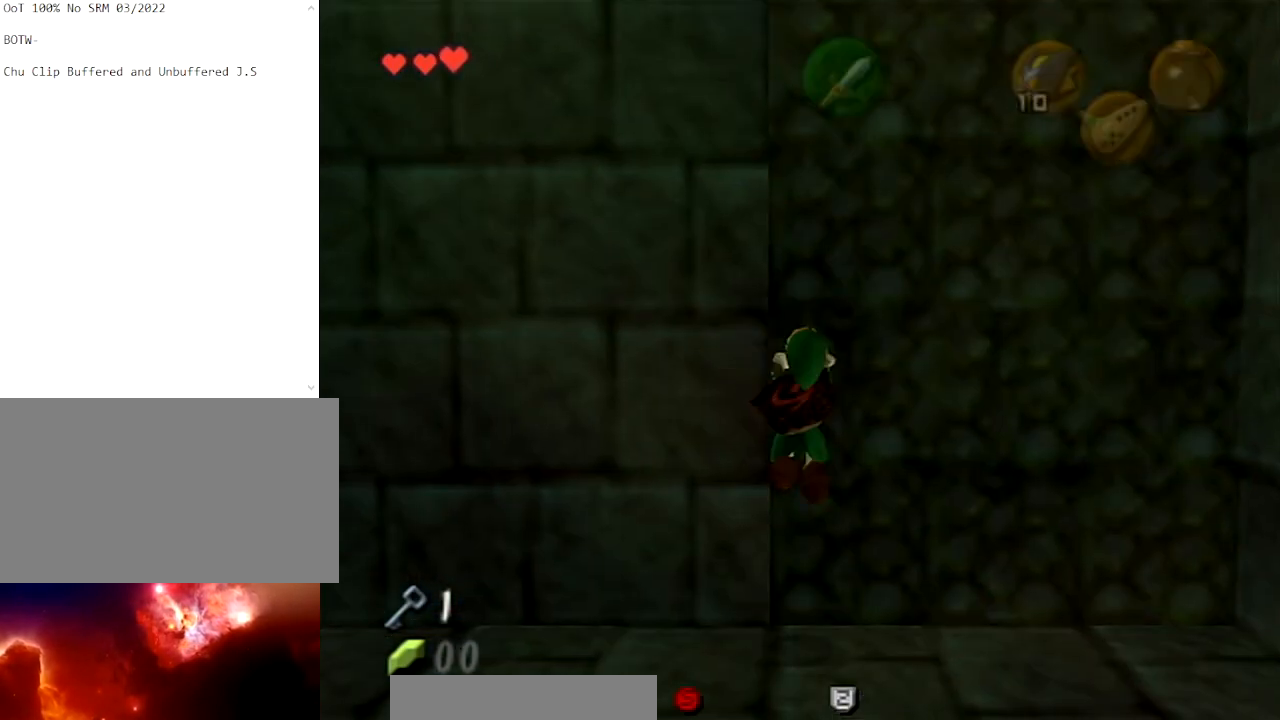
{"buttons": ["L1"], "left_stick": "center", "right_stick": "center", "events": [[234, "left_stick", "center"]]}
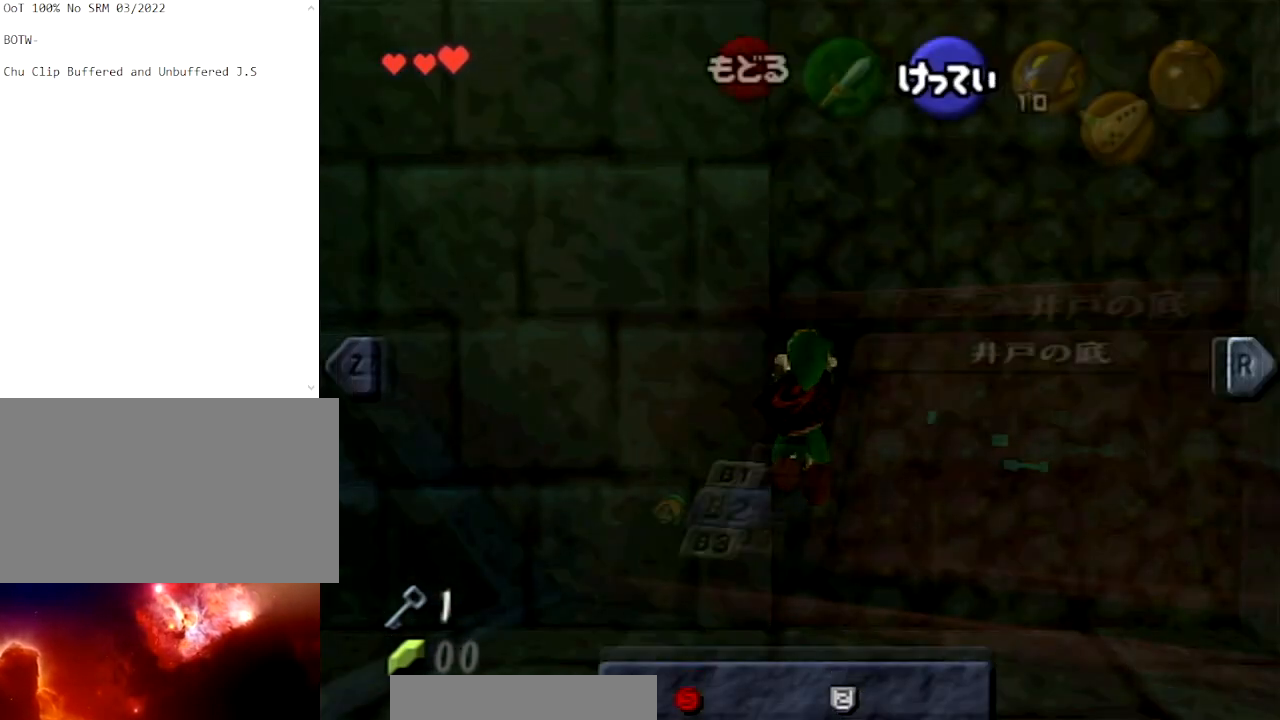
{"buttons": ["Y", "L1", "R1"], "left_stick": "up", "right_stick": "center", "events": [[367, "left_stick", "up"], [433, "Y", "down"], [467, "R1", "down"]]}
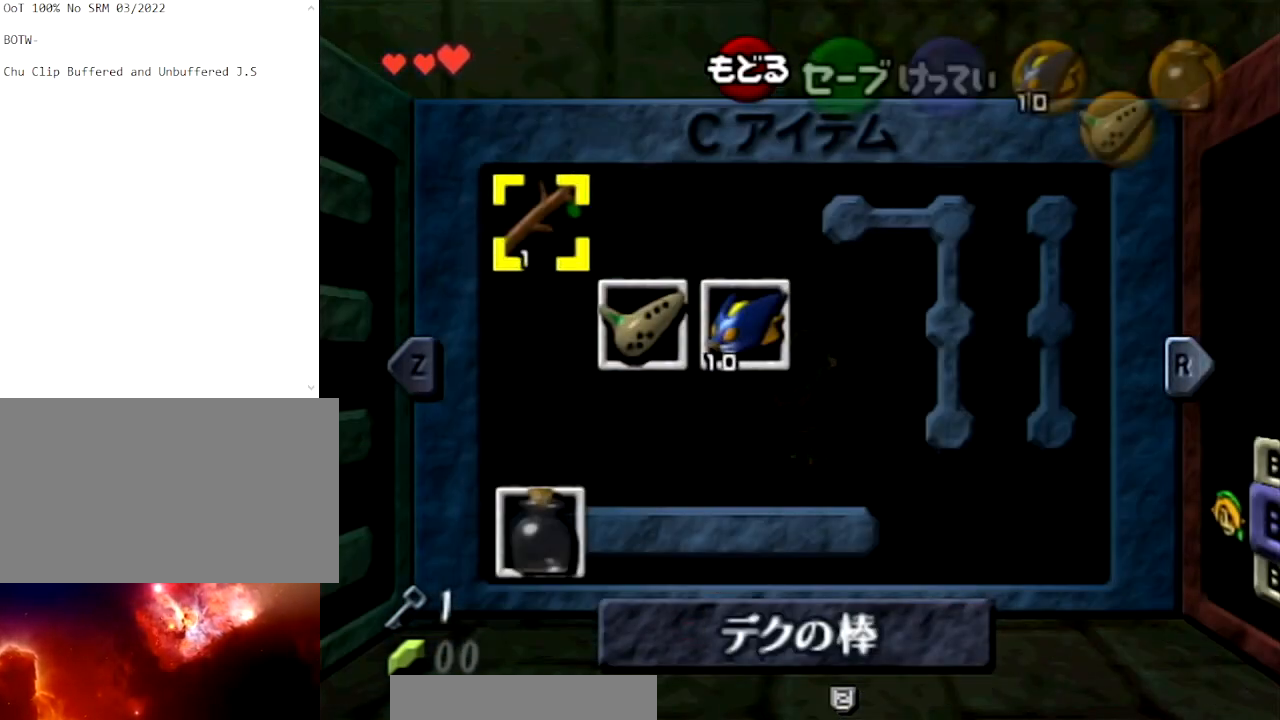
{"buttons": ["L1"], "left_stick": "up", "right_stick": "center", "events": [[234, "Y", "up"], [267, "R1", "up"]]}
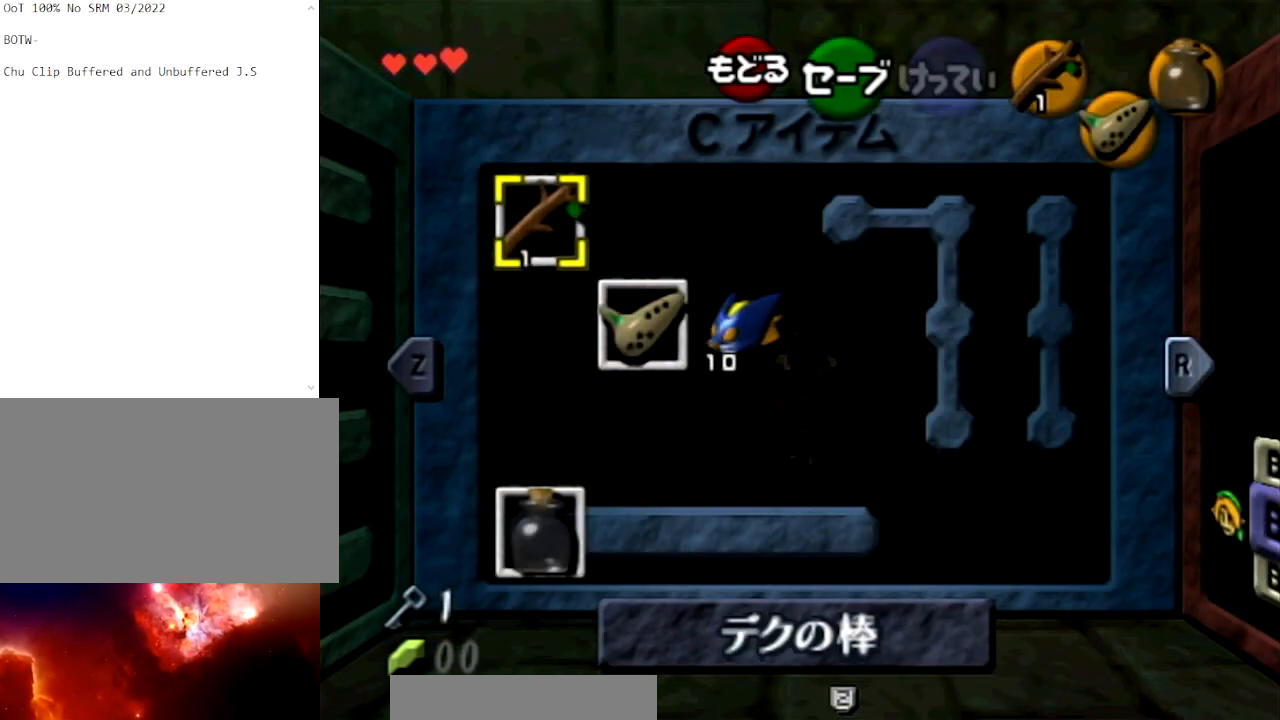
{"buttons": ["L1"], "left_stick": "center", "right_stick": "center", "events": [[133, "left_stick", "center"]]}
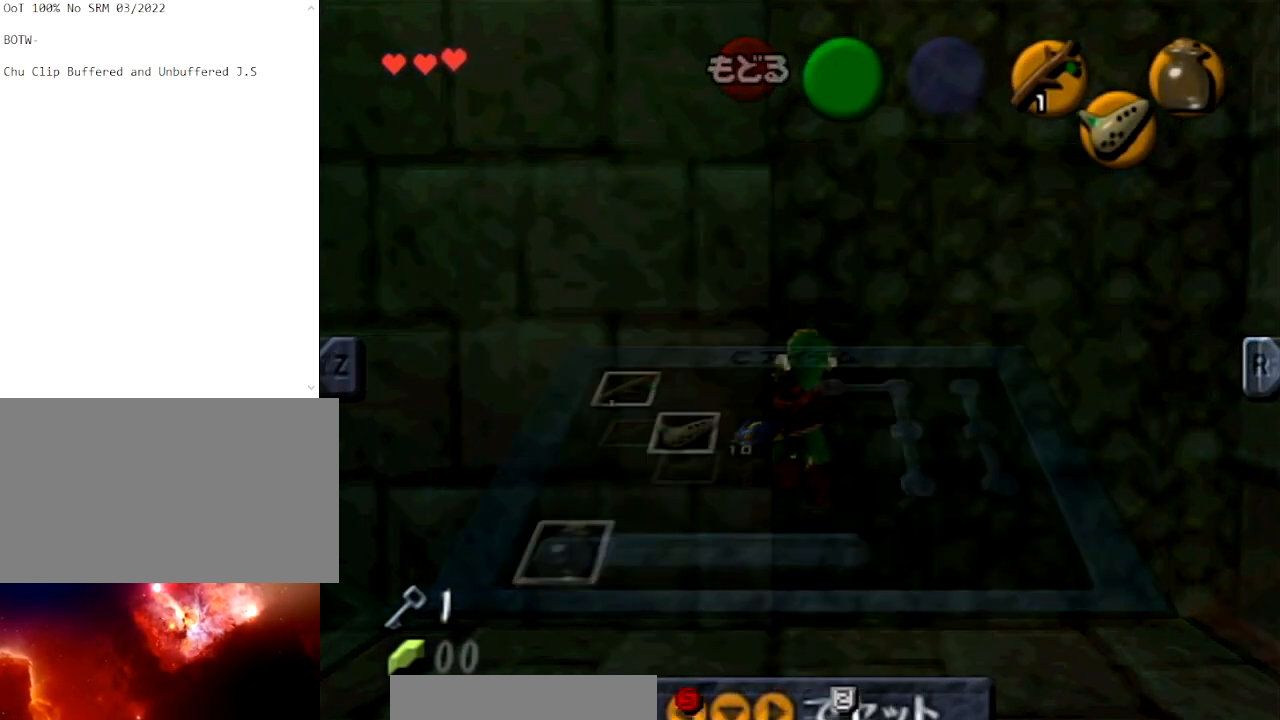
{"buttons": ["L1"], "left_stick": "center", "right_stick": "center", "events": []}
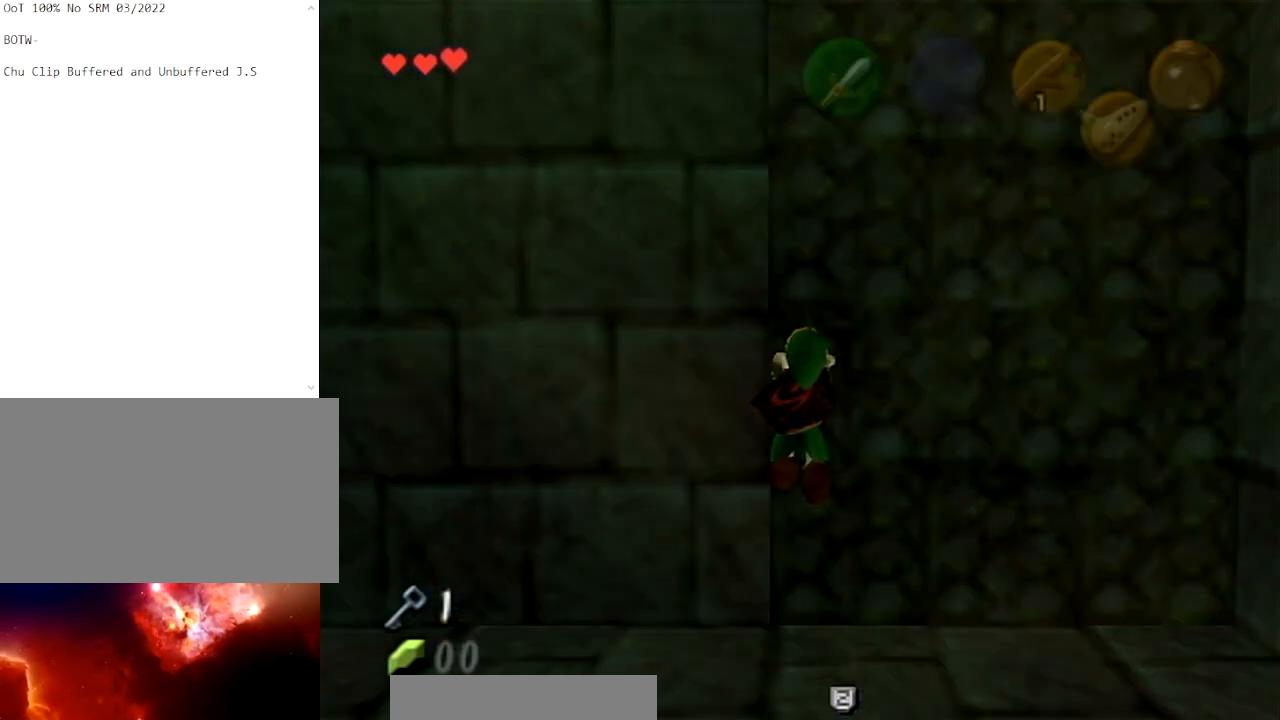
{"buttons": [], "left_stick": "center", "right_stick": "center", "events": [[133, "L1", "up"]]}
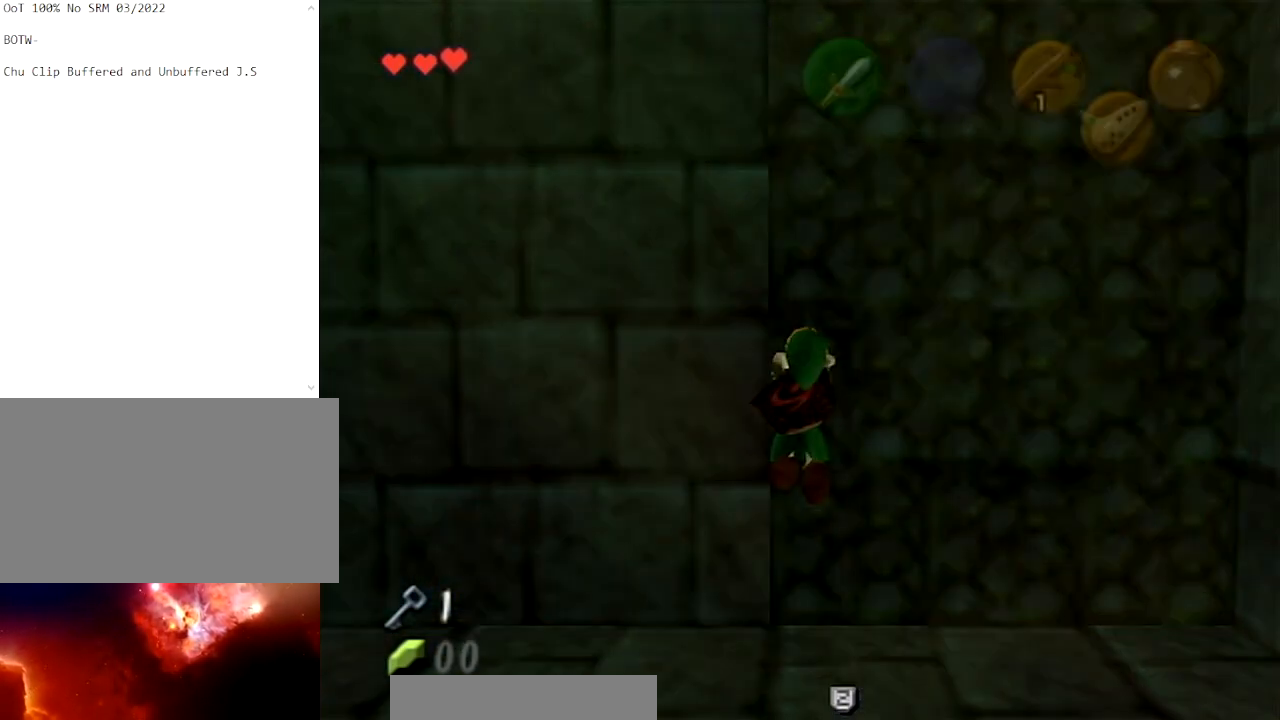
{"buttons": [], "left_stick": "center", "right_stick": "center", "events": []}
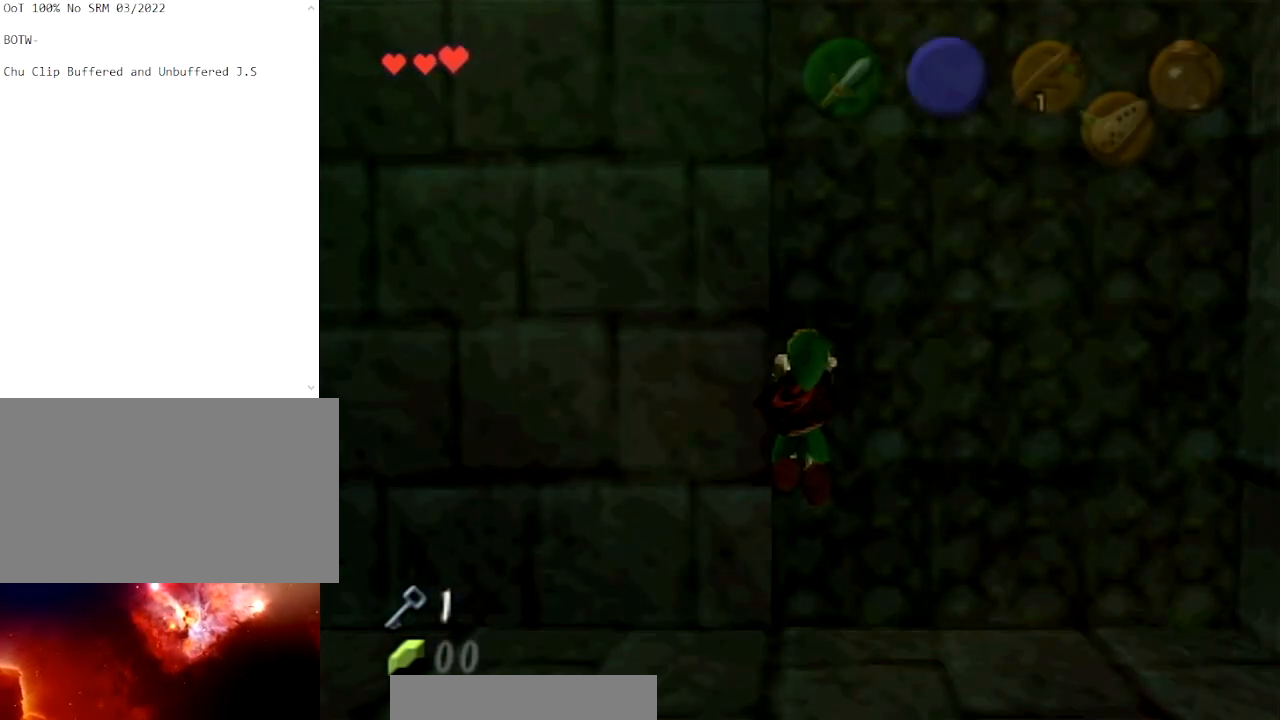
{"buttons": [], "left_stick": "center", "right_stick": "center", "events": []}
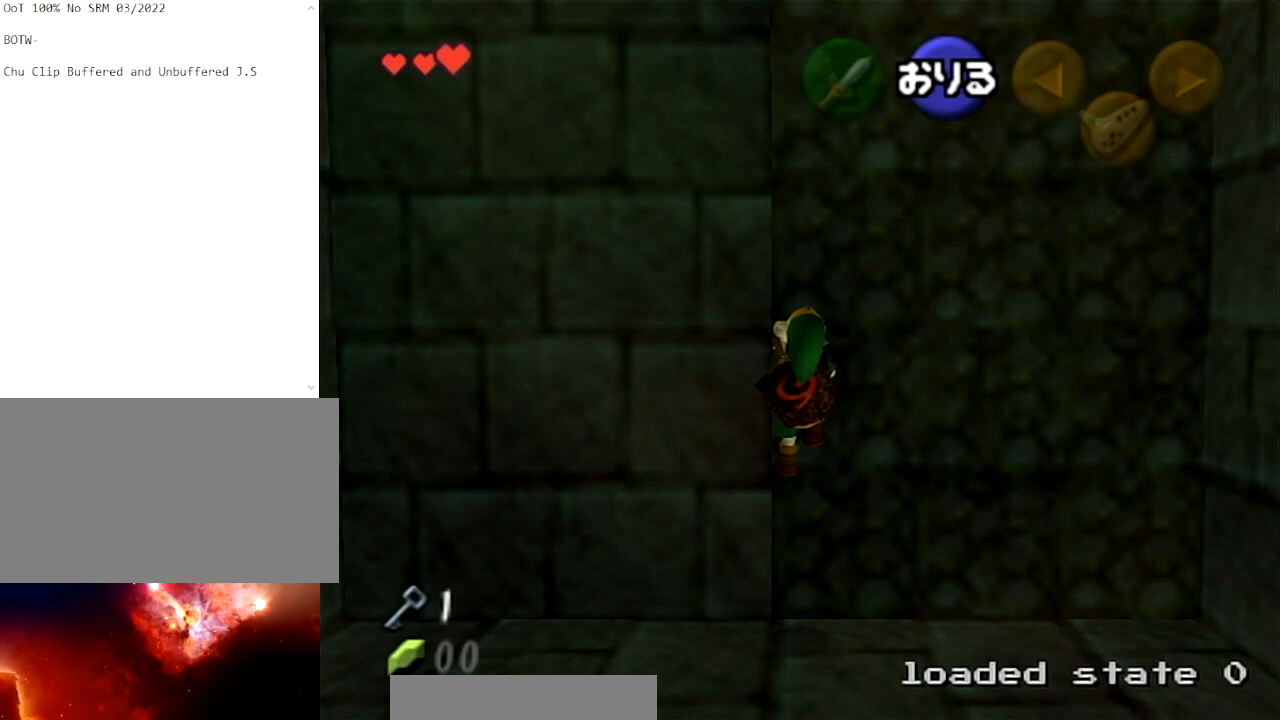
{"buttons": [], "left_stick": "center", "right_stick": "center", "events": []}
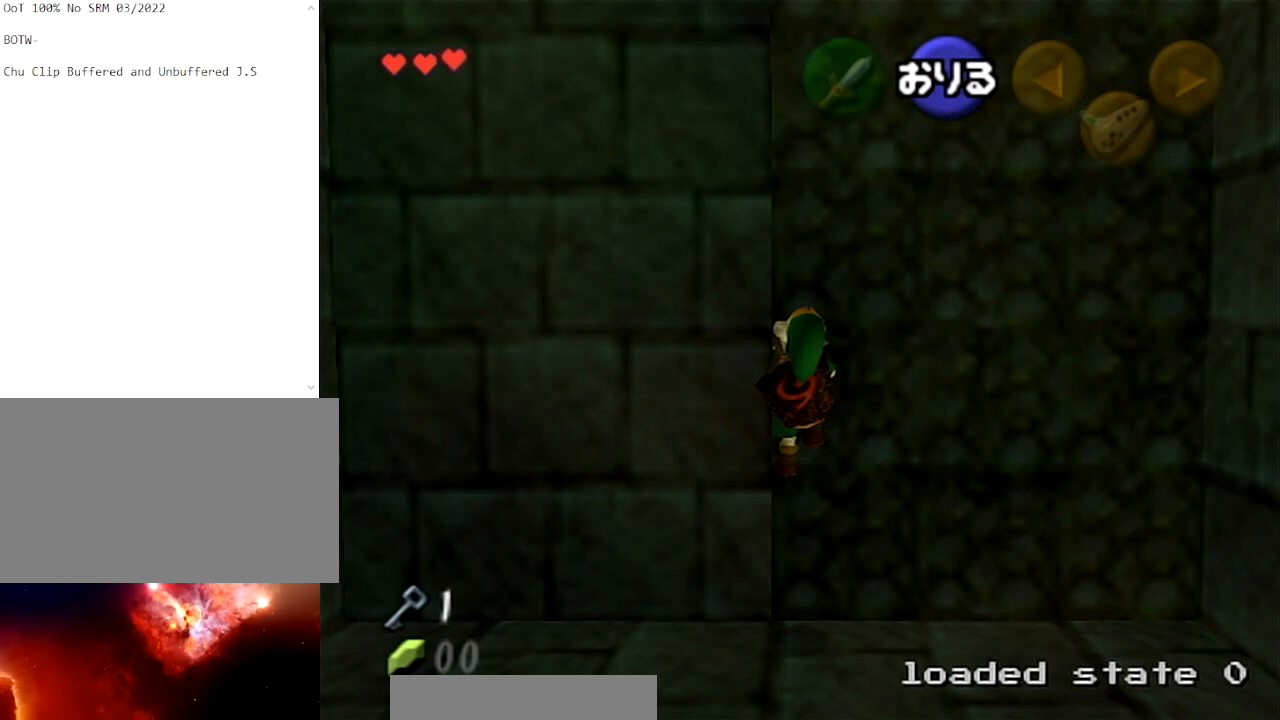
{"buttons": ["L1"], "left_stick": "center", "right_stick": "center", "events": [[233, "L1", "down"]]}
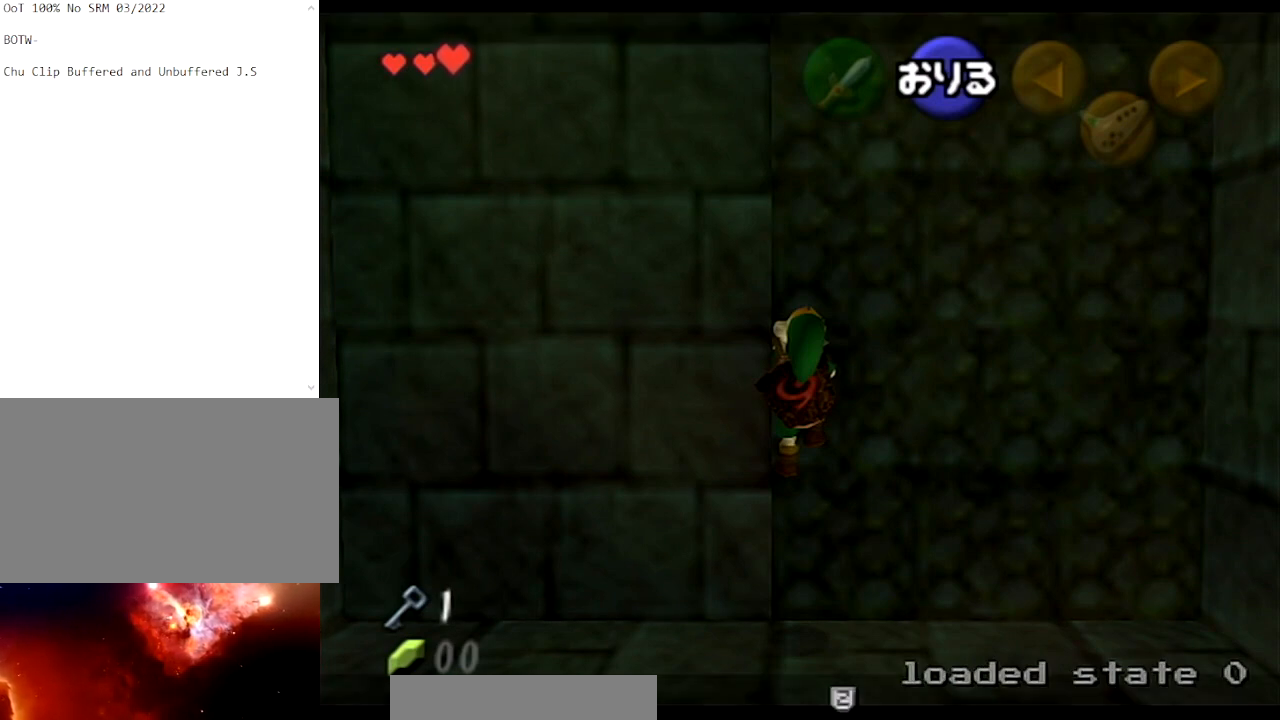
{"buttons": ["L1"], "left_stick": "center", "right_stick": "center", "events": []}
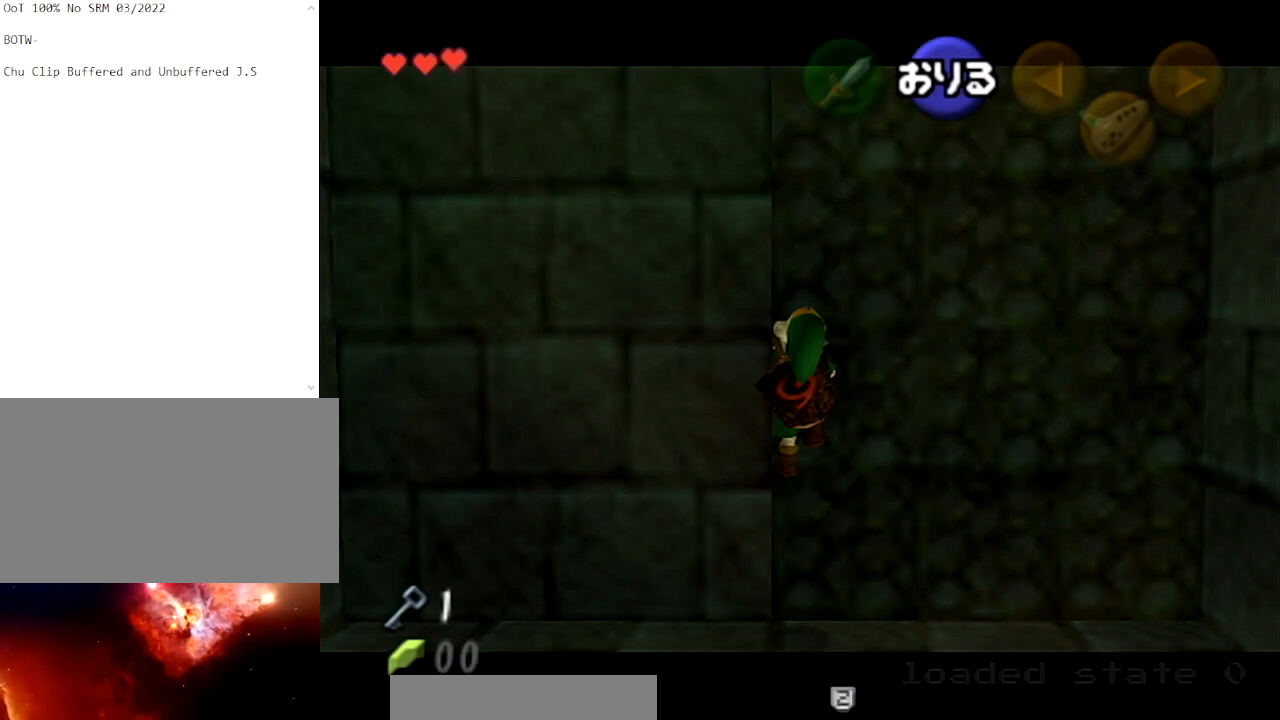
{"buttons": ["L1"], "left_stick": "center", "right_stick": "center", "events": []}
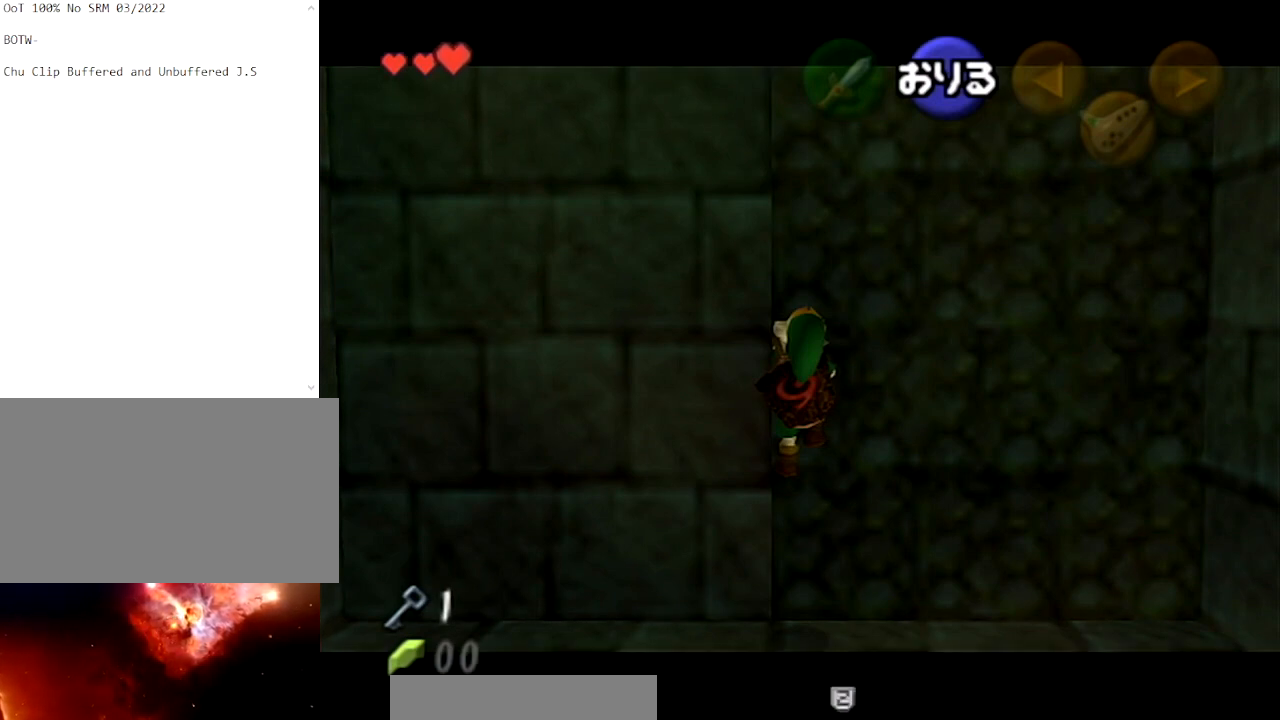
{"buttons": ["L1"], "left_stick": "down", "right_stick": "center", "events": [[33, "left_stick", "down"], [100, "A", "down"], [167, "A", "up"]]}
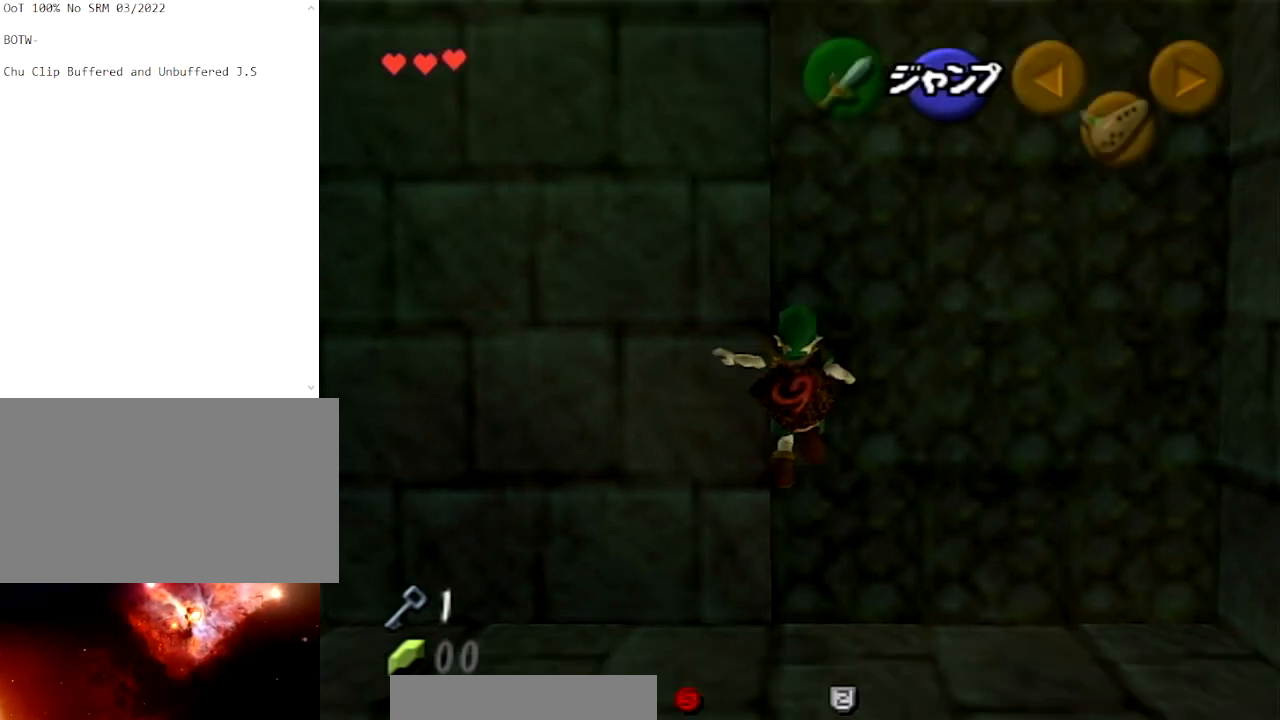
{"buttons": ["L1"], "left_stick": "center", "right_stick": "center", "events": [[400, "left_stick", "center"]]}
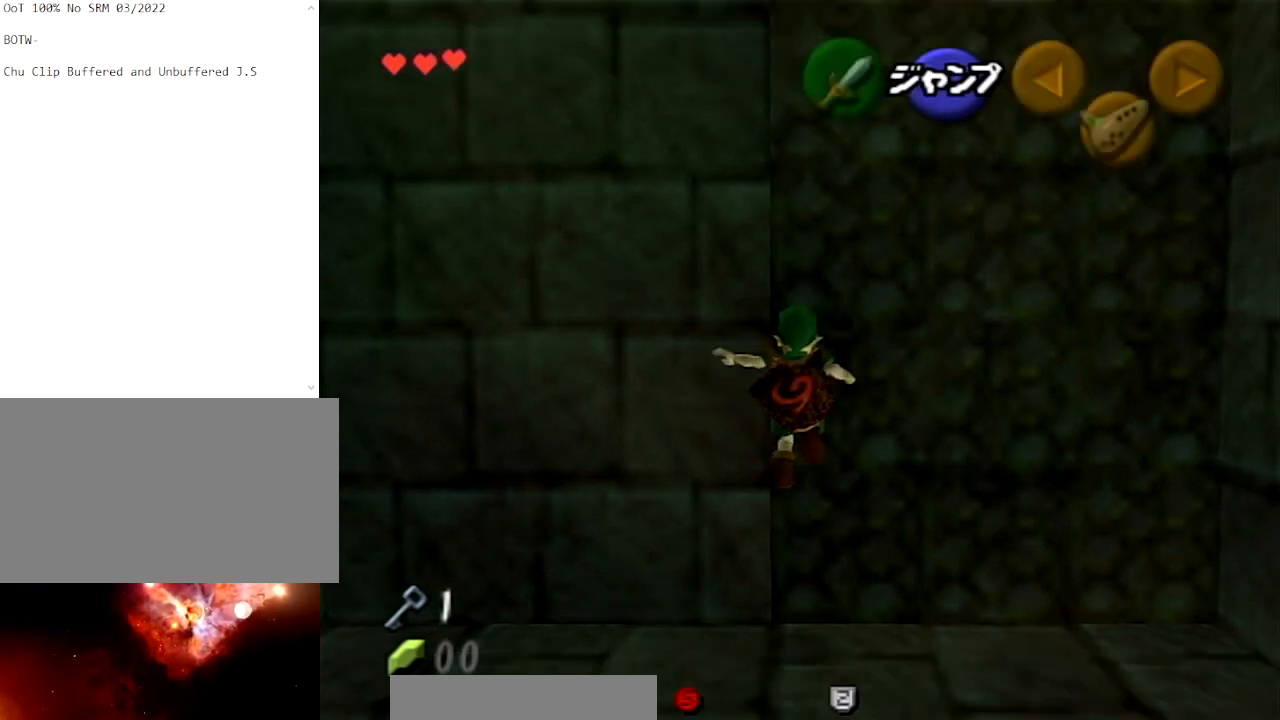
{"buttons": ["L1"], "left_stick": "center", "right_stick": "center", "events": []}
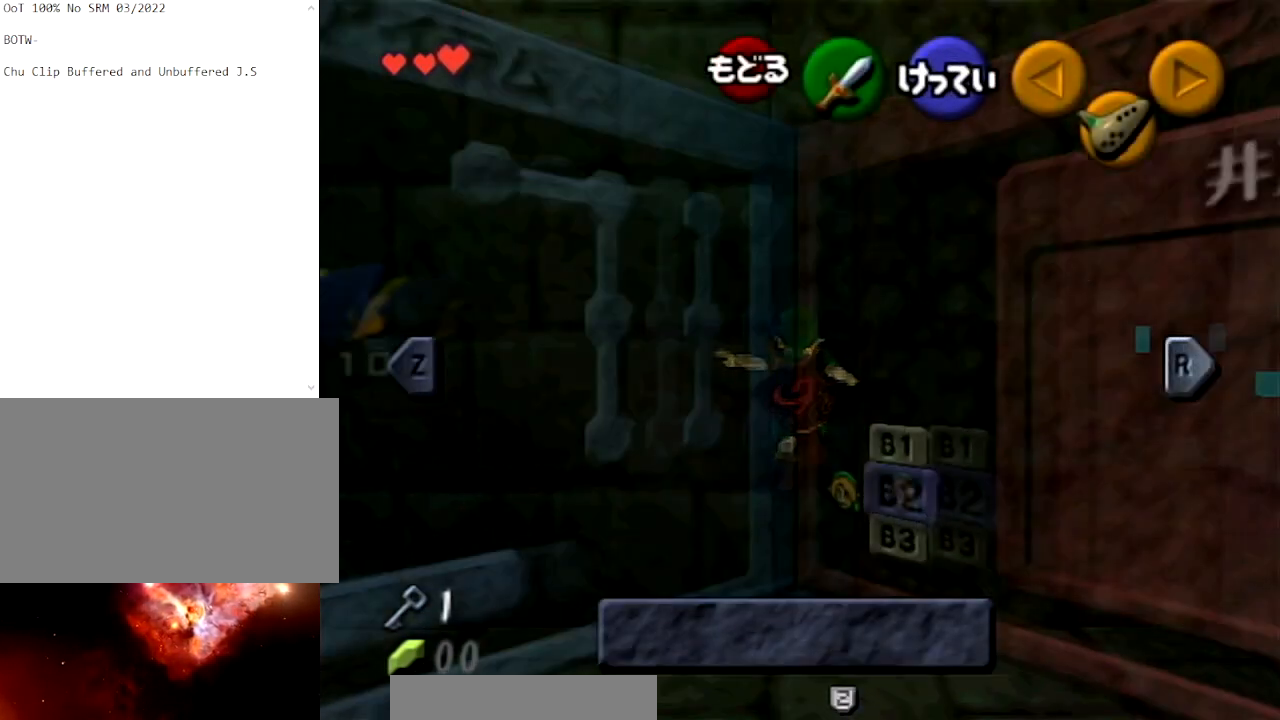
{"buttons": ["Y", "L1"], "left_stick": "right", "right_stick": "center", "events": [[367, "left_stick", "right"], [467, "Y", "down"]]}